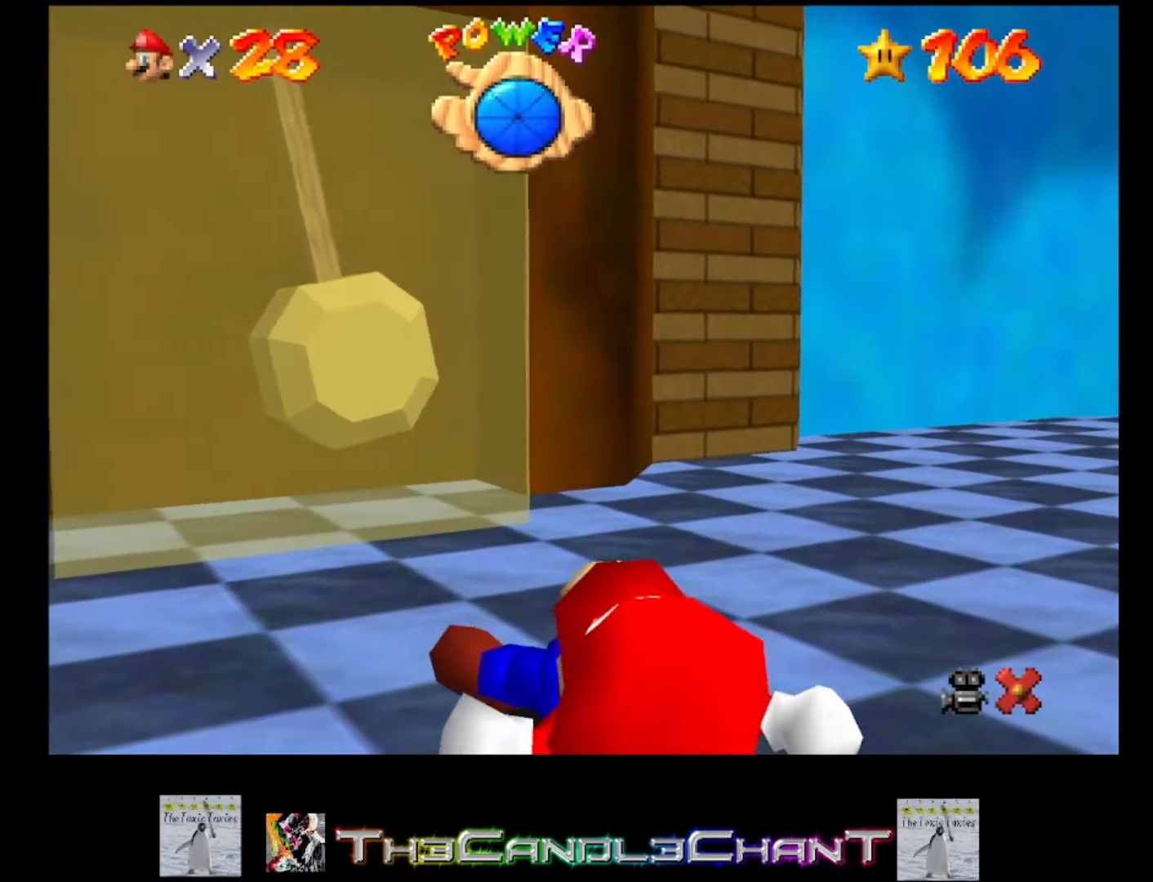
Gameplay with a controller (Xbox layout); each line is a JSON object with the inputs held at the frame after it. "events" lists button and stick changes between this image and that frame as [ms after this image, input, new state], when the widget could be followed in between.
{"buttons": [], "left_stick": "center", "right_stick": "center", "events": [[33, "A", "down"], [33, "X", "down"], [133, "A", "up"], [133, "X", "up"], [233, "A", "down"], [233, "X", "down"], [333, "A", "up"], [333, "X", "up"], [400, "A", "down"], [400, "X", "down"], [500, "A", "up"], [500, "X", "up"]]}
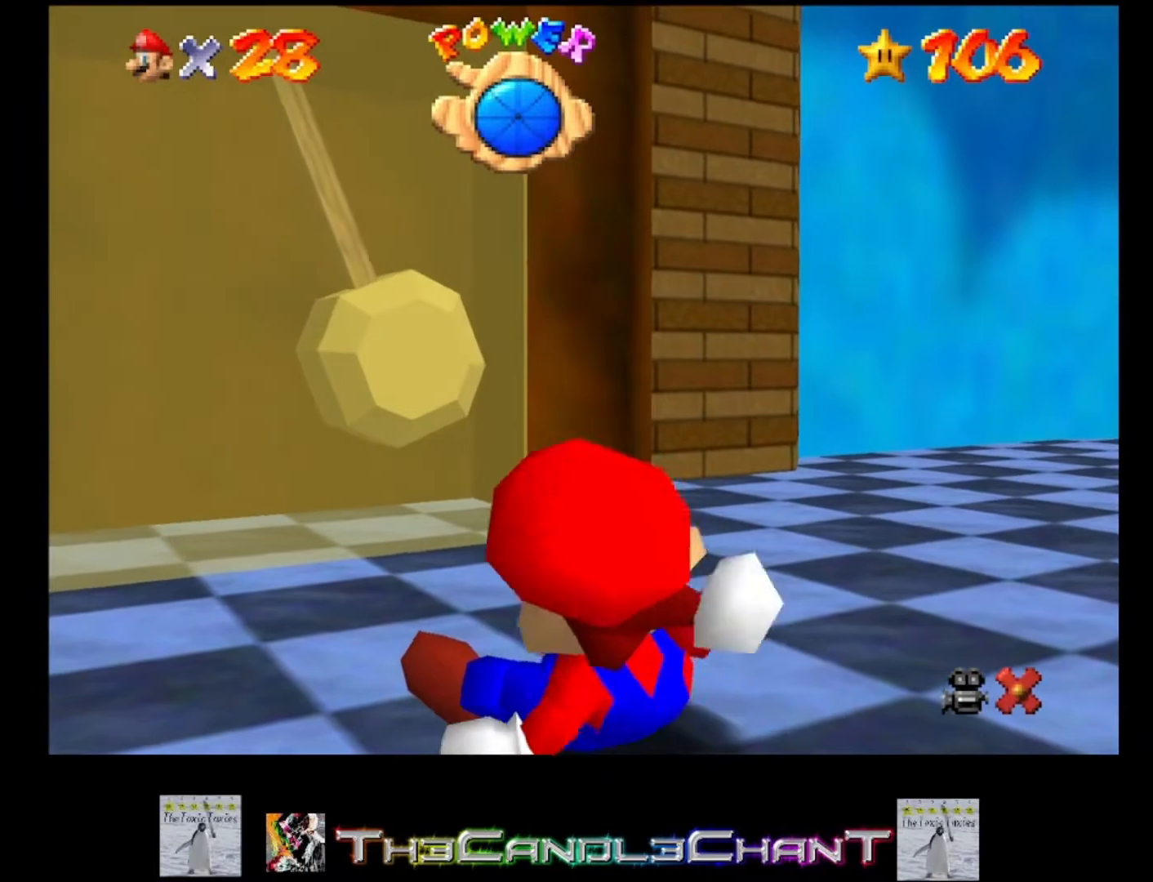
{"buttons": [], "left_stick": "up-left", "right_stick": "center", "events": [[200, "left_stick", "up-left"]]}
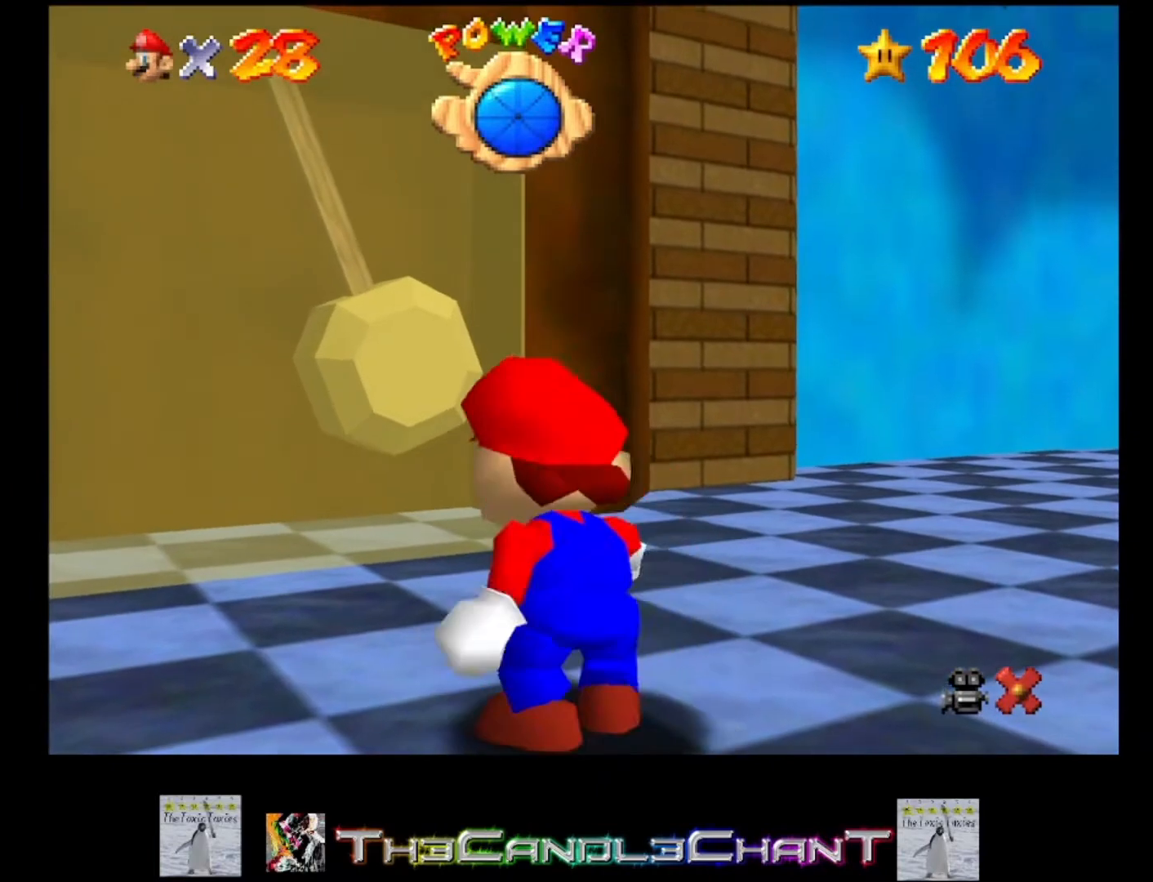
{"buttons": ["A"], "left_stick": "up-left", "right_stick": "center", "events": [[467, "A", "down"]]}
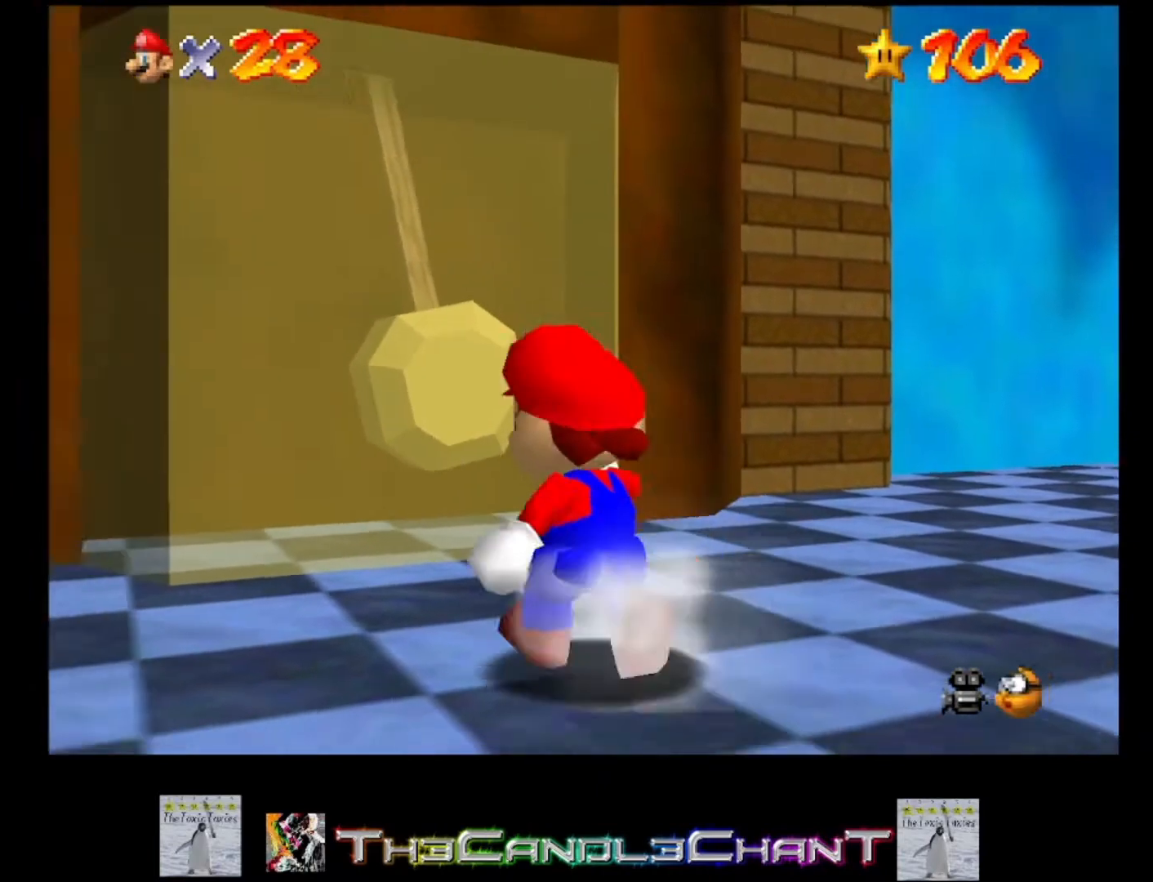
{"buttons": [], "left_stick": "up-left", "right_stick": "center", "events": [[67, "A", "up"]]}
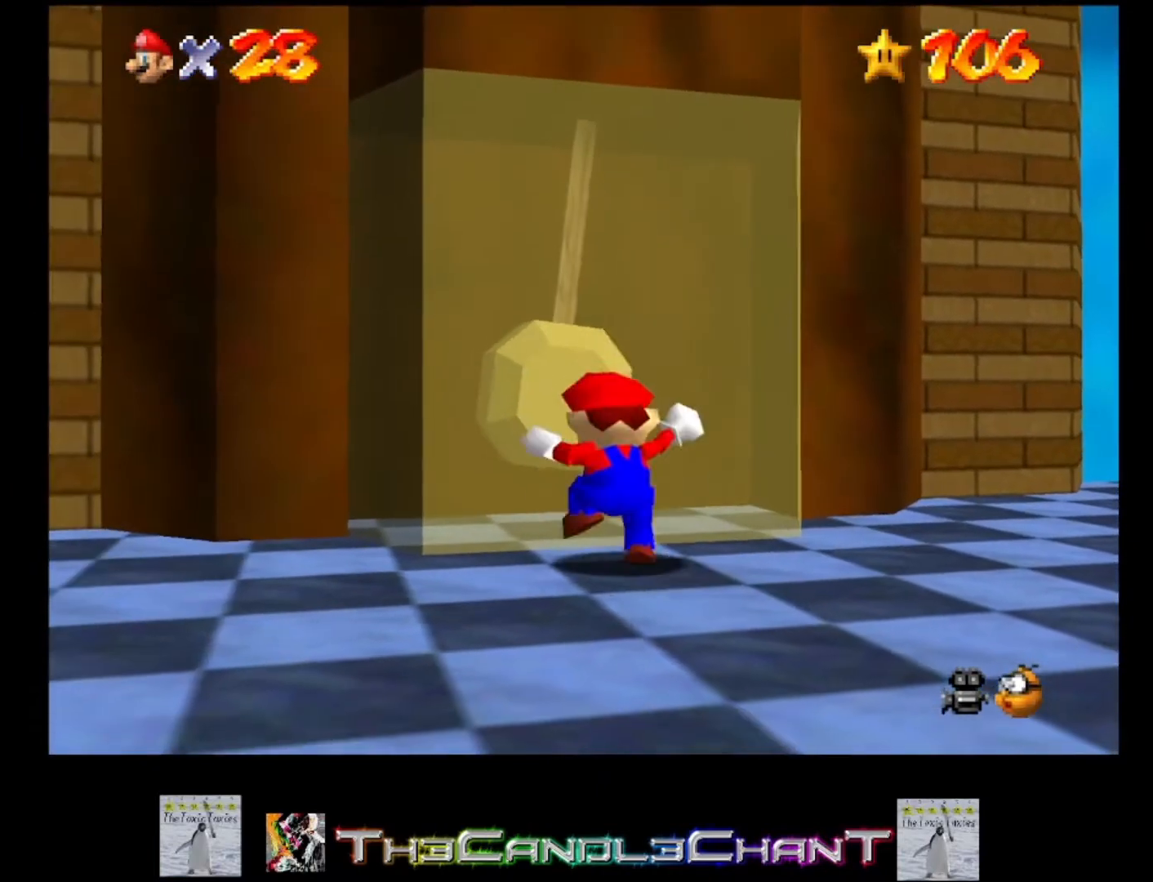
{"buttons": ["A"], "left_stick": "up", "right_stick": "center", "events": [[33, "A", "down"], [333, "A", "up"], [433, "left_stick", "up"], [467, "A", "down"]]}
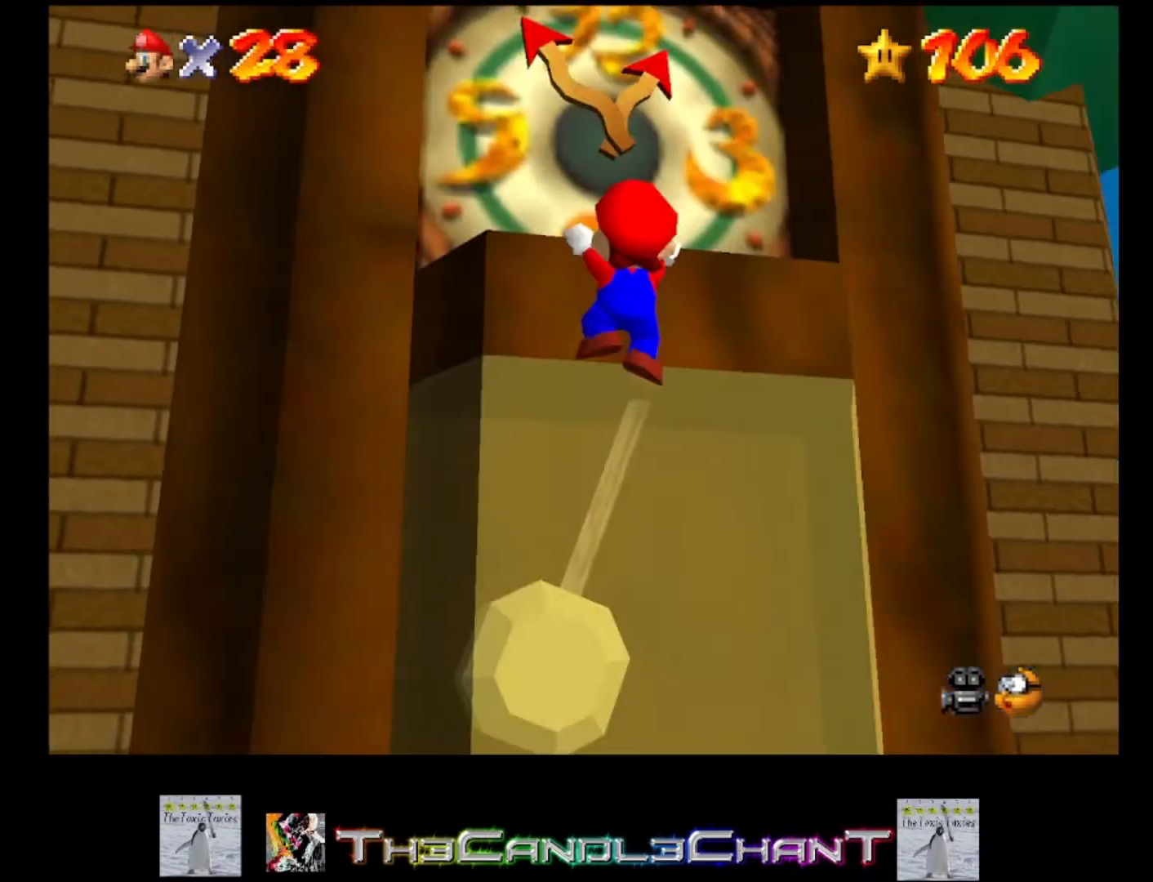
{"buttons": [], "left_stick": "center", "right_stick": "center", "events": [[33, "A", "up"], [133, "A", "down"], [167, "left_stick", "center"], [200, "A", "up"], [300, "A", "down"], [367, "A", "up"]]}
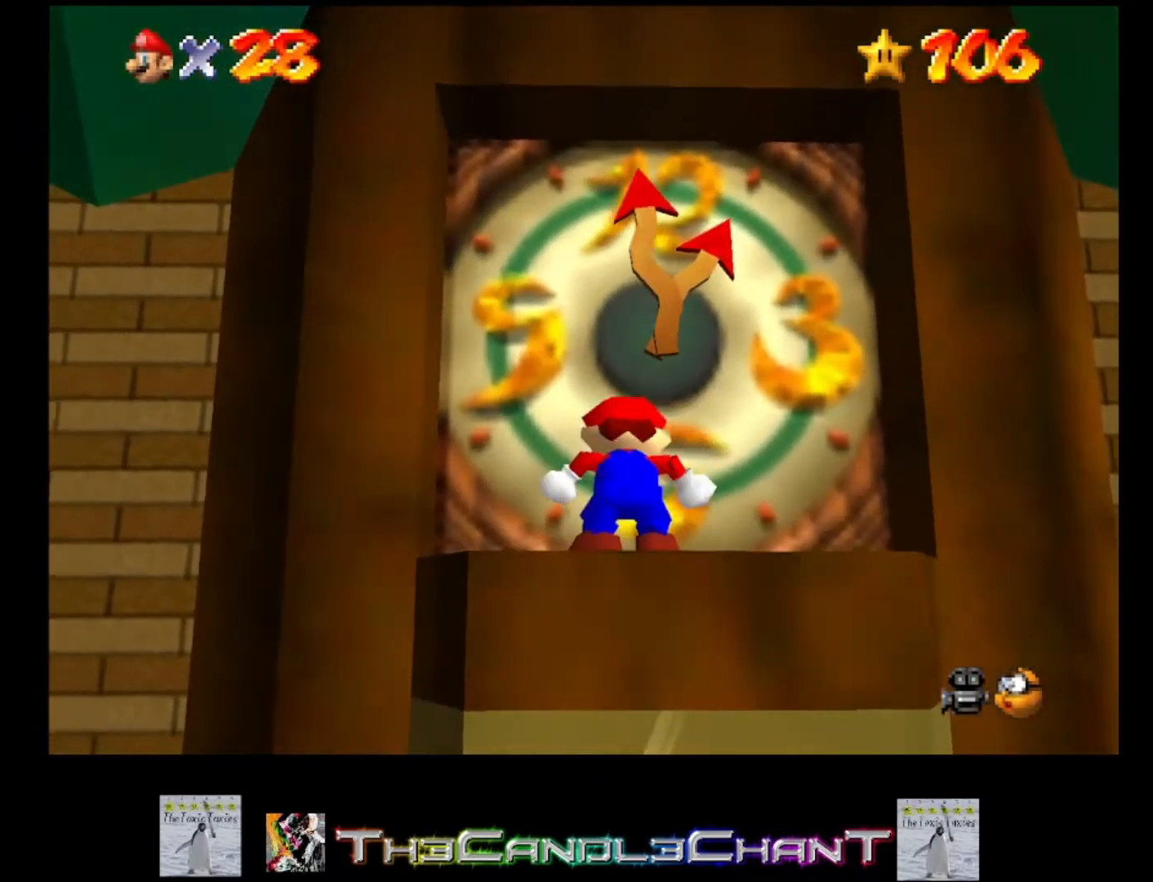
{"buttons": [], "left_stick": "center", "right_stick": "center", "events": []}
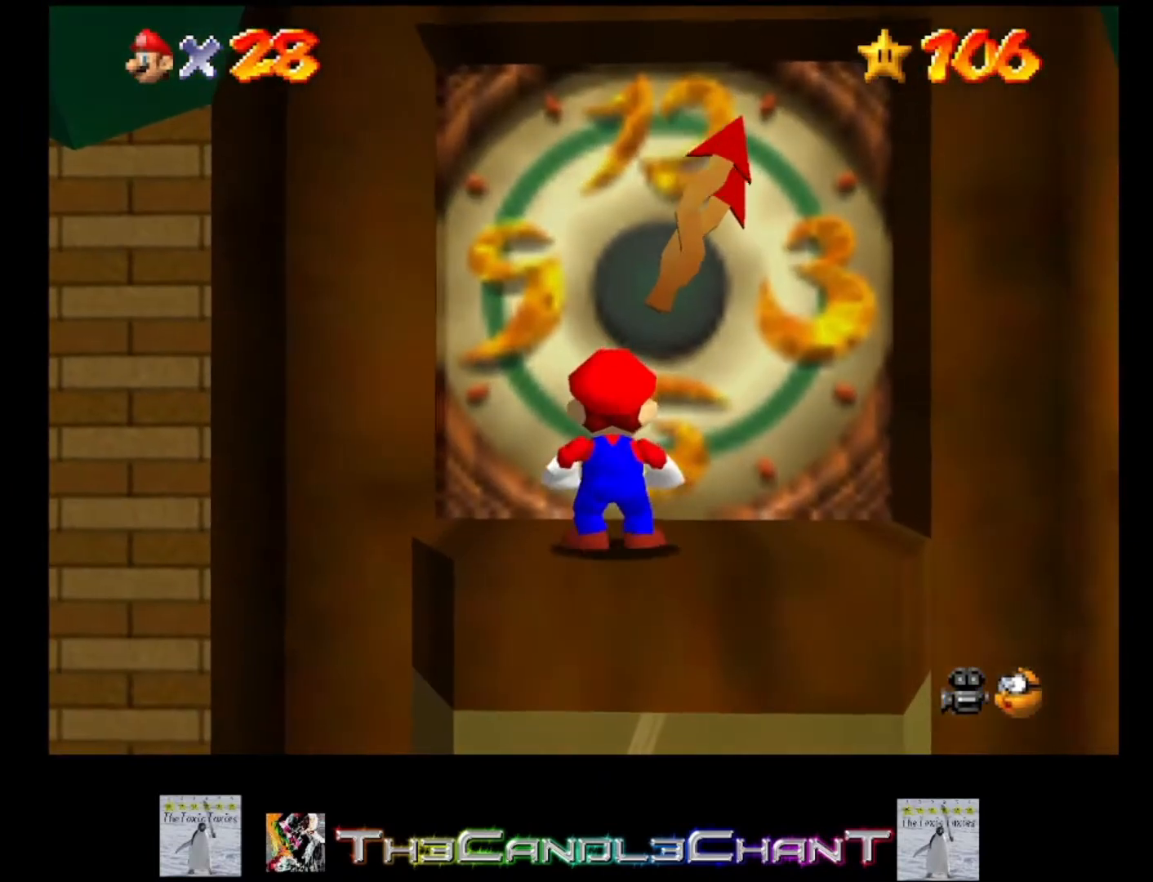
{"buttons": [], "left_stick": "center", "right_stick": "center", "events": []}
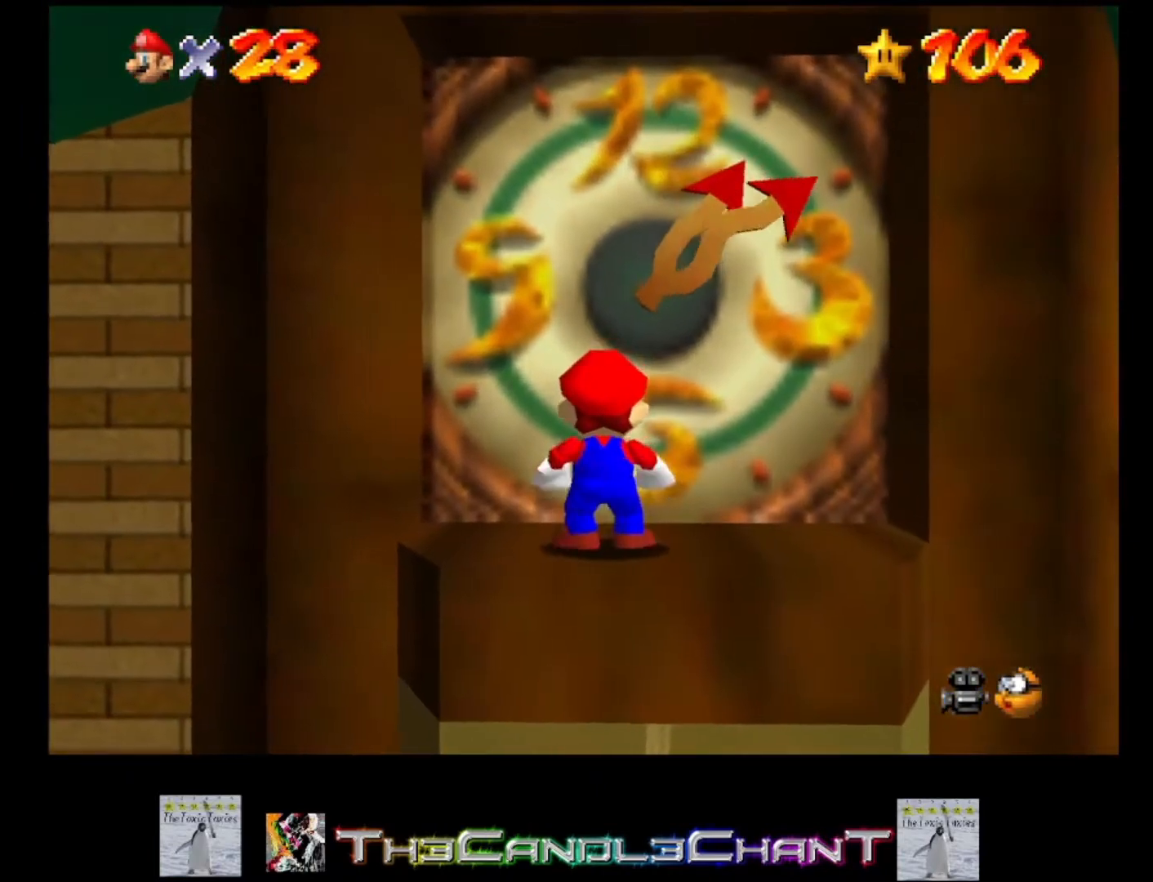
{"buttons": [], "left_stick": "center", "right_stick": "center", "events": []}
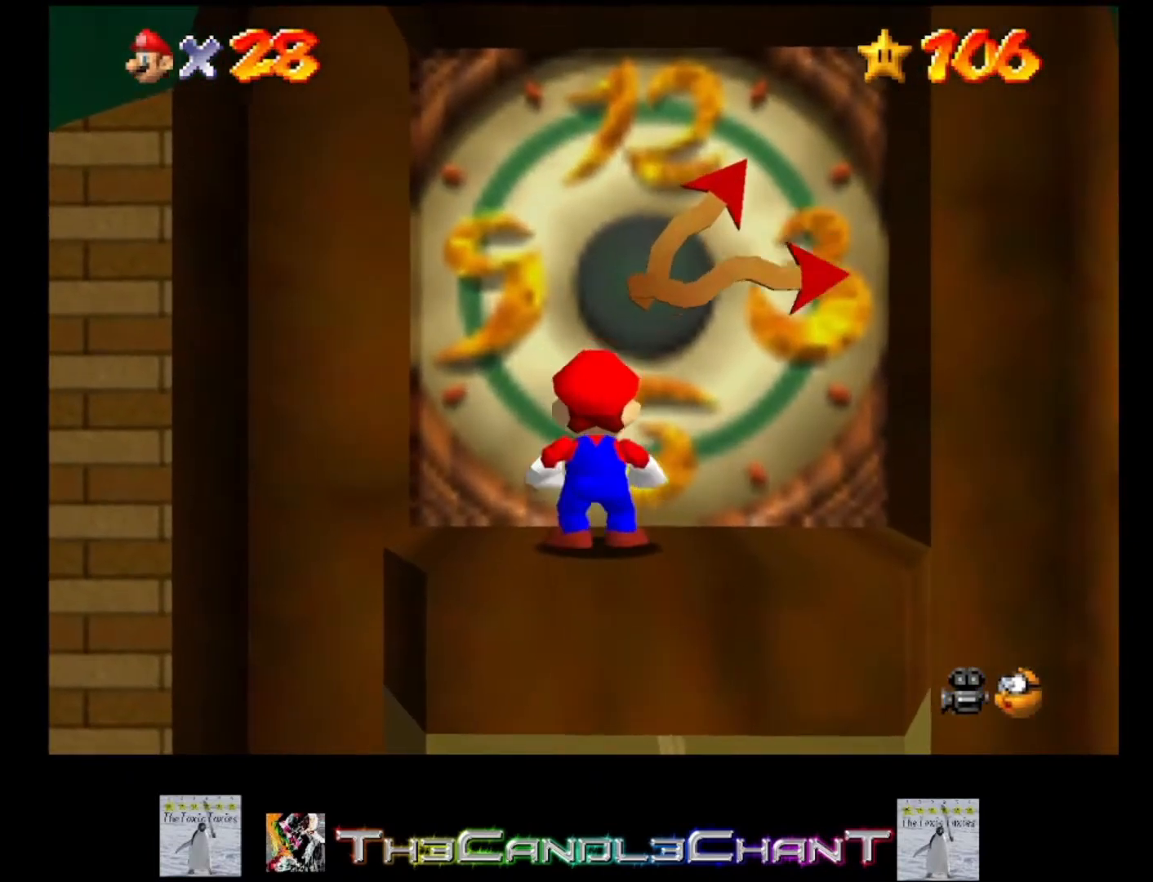
{"buttons": [], "left_stick": "center", "right_stick": "center", "events": []}
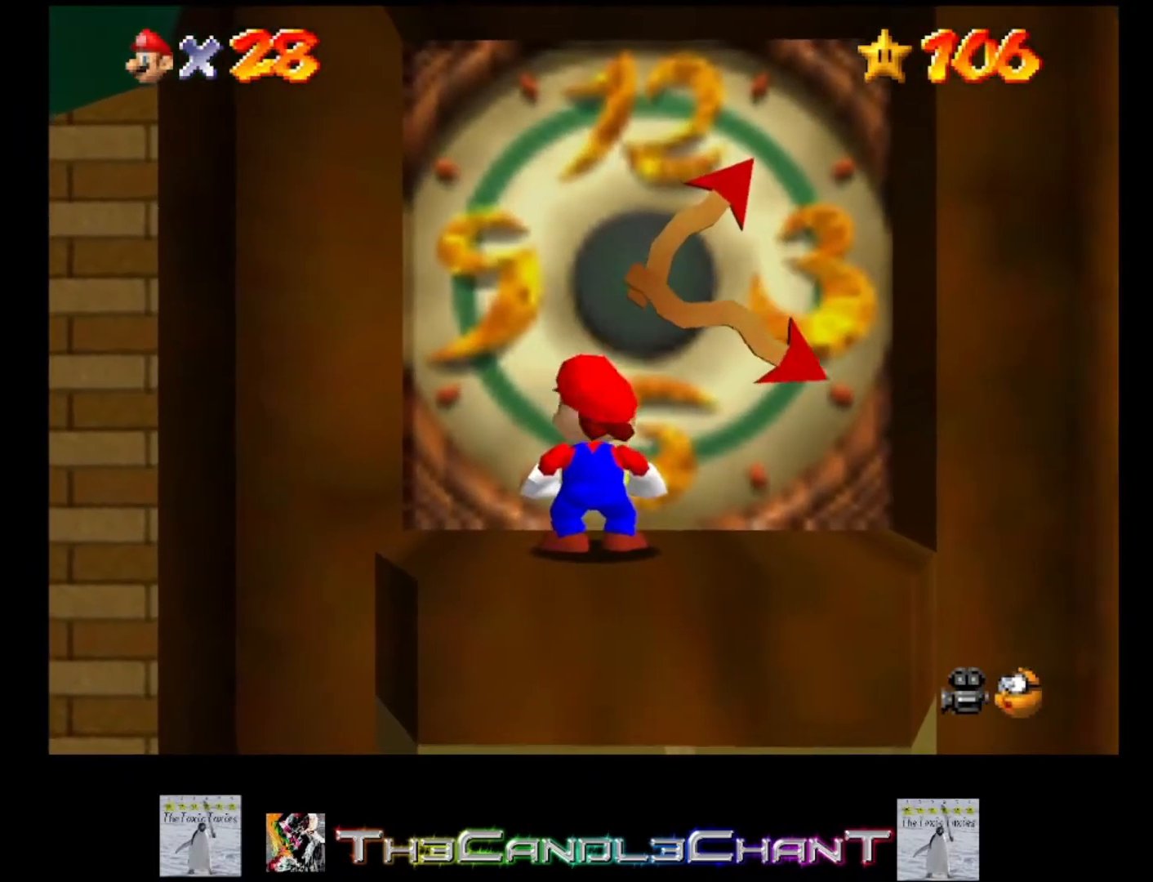
{"buttons": [], "left_stick": "center", "right_stick": "center", "events": []}
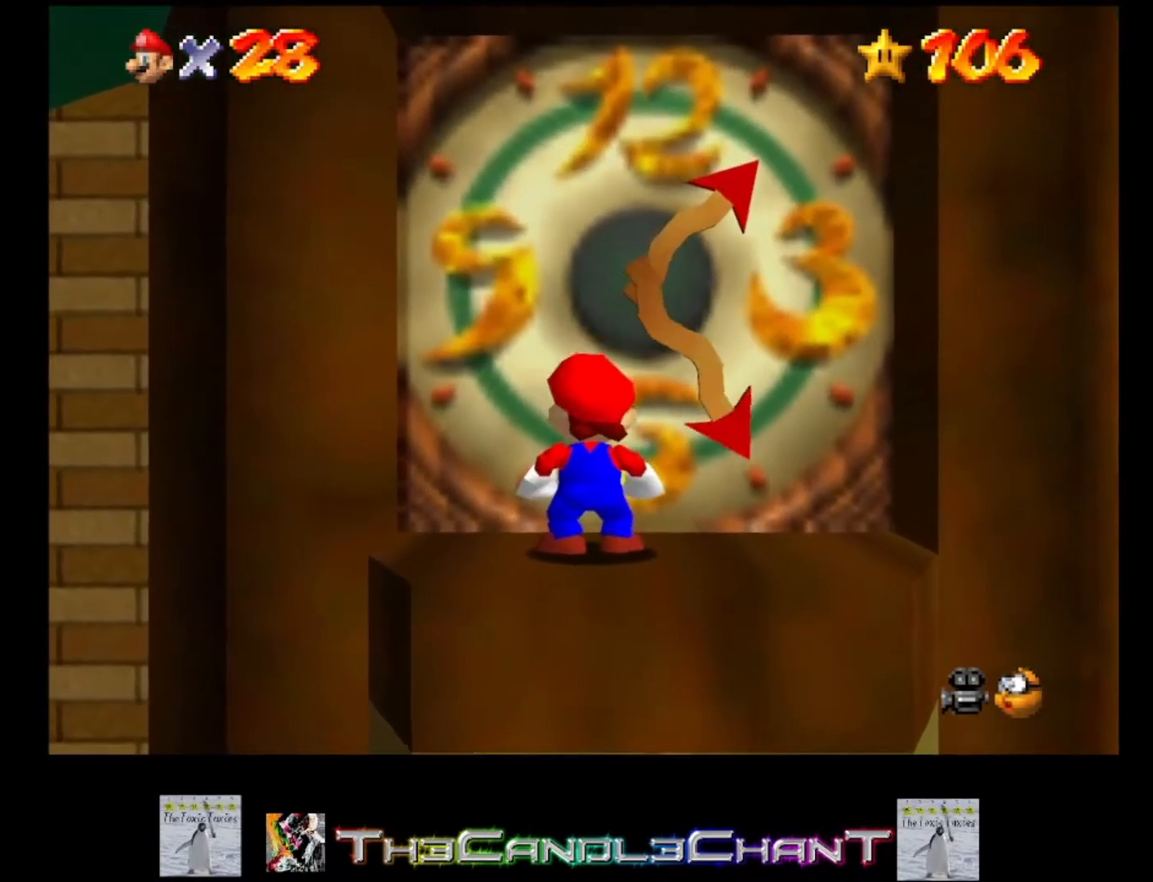
{"buttons": [], "left_stick": "center", "right_stick": "center", "events": []}
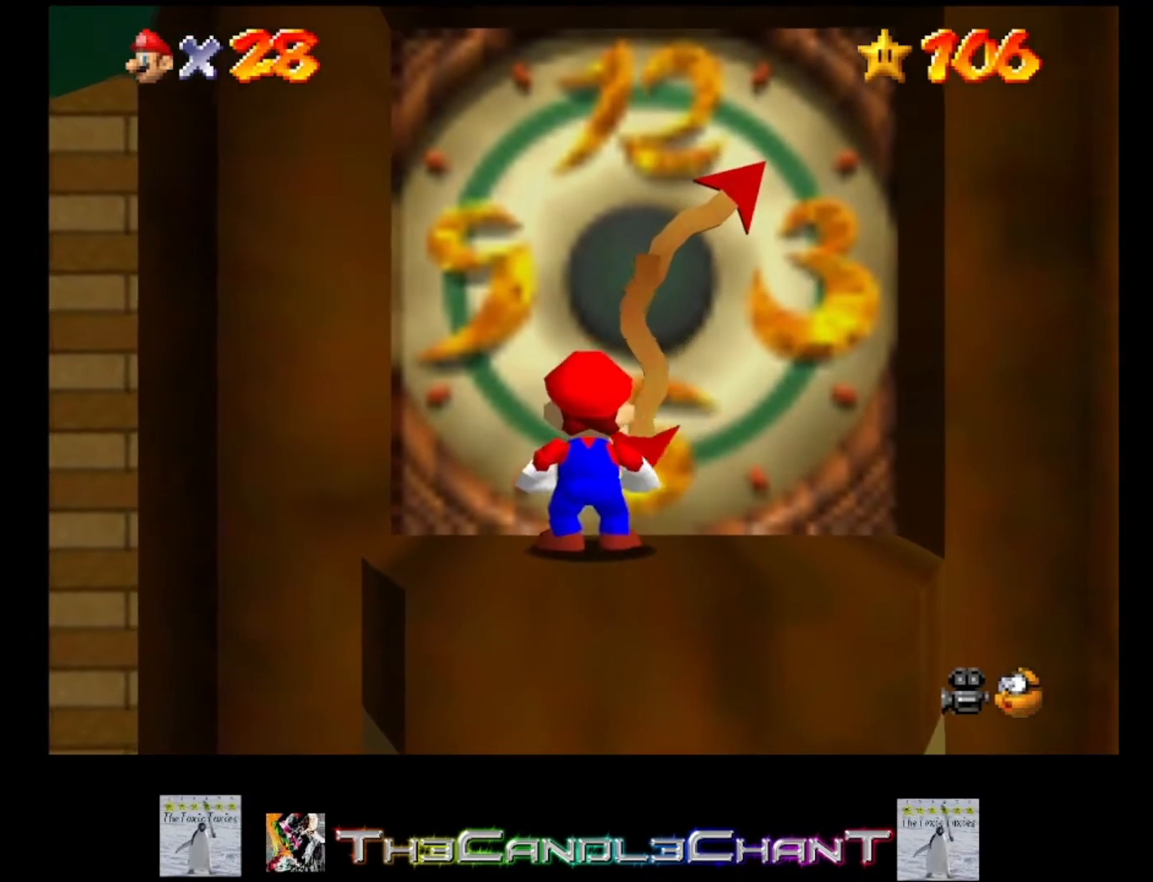
{"buttons": [], "left_stick": "center", "right_stick": "center", "events": []}
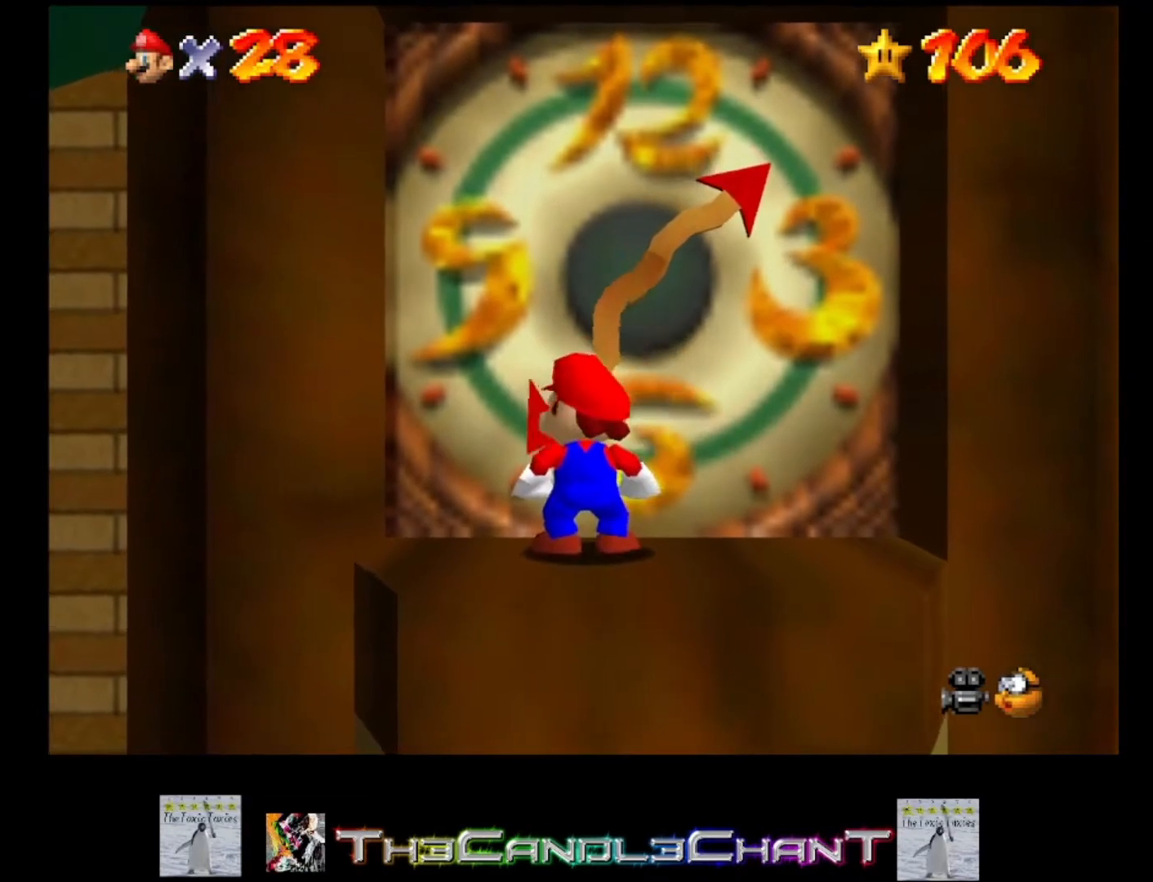
{"buttons": [], "left_stick": "center", "right_stick": "center", "events": []}
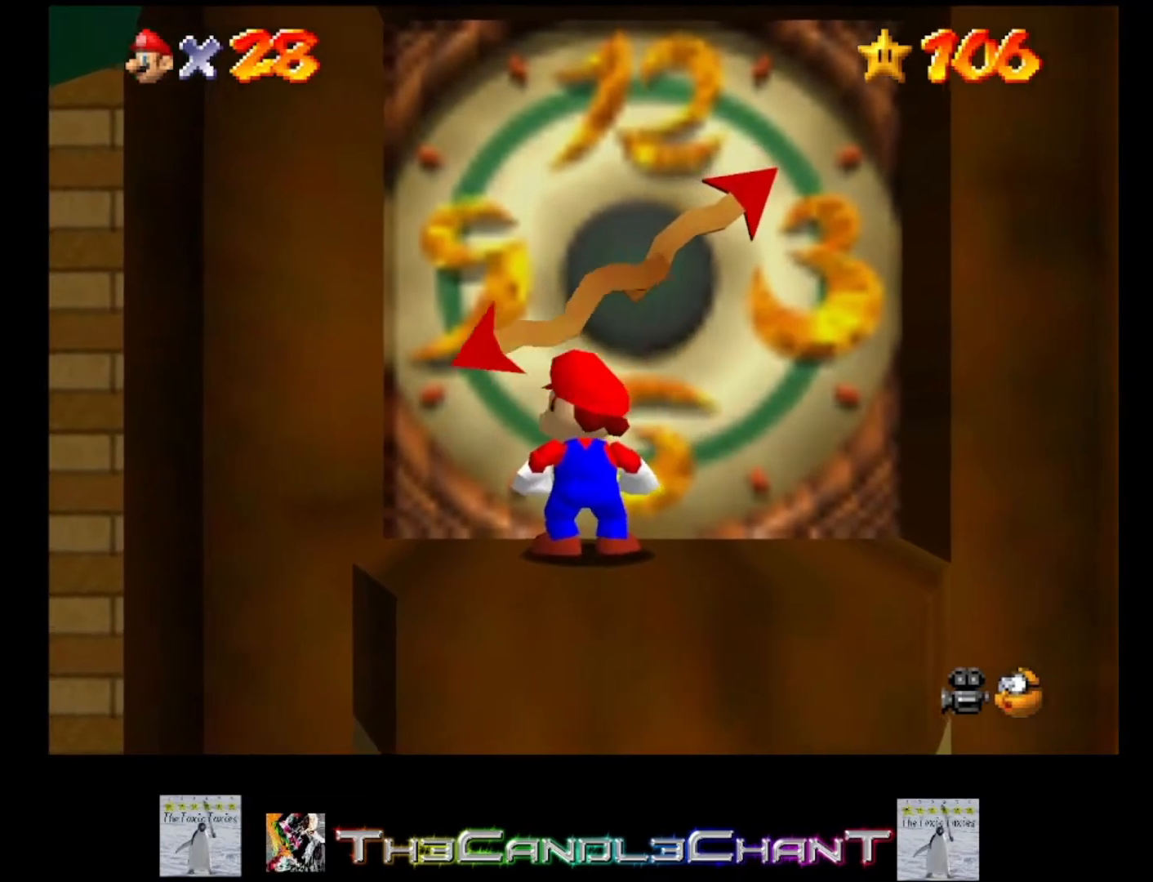
{"buttons": [], "left_stick": "center", "right_stick": "center", "events": []}
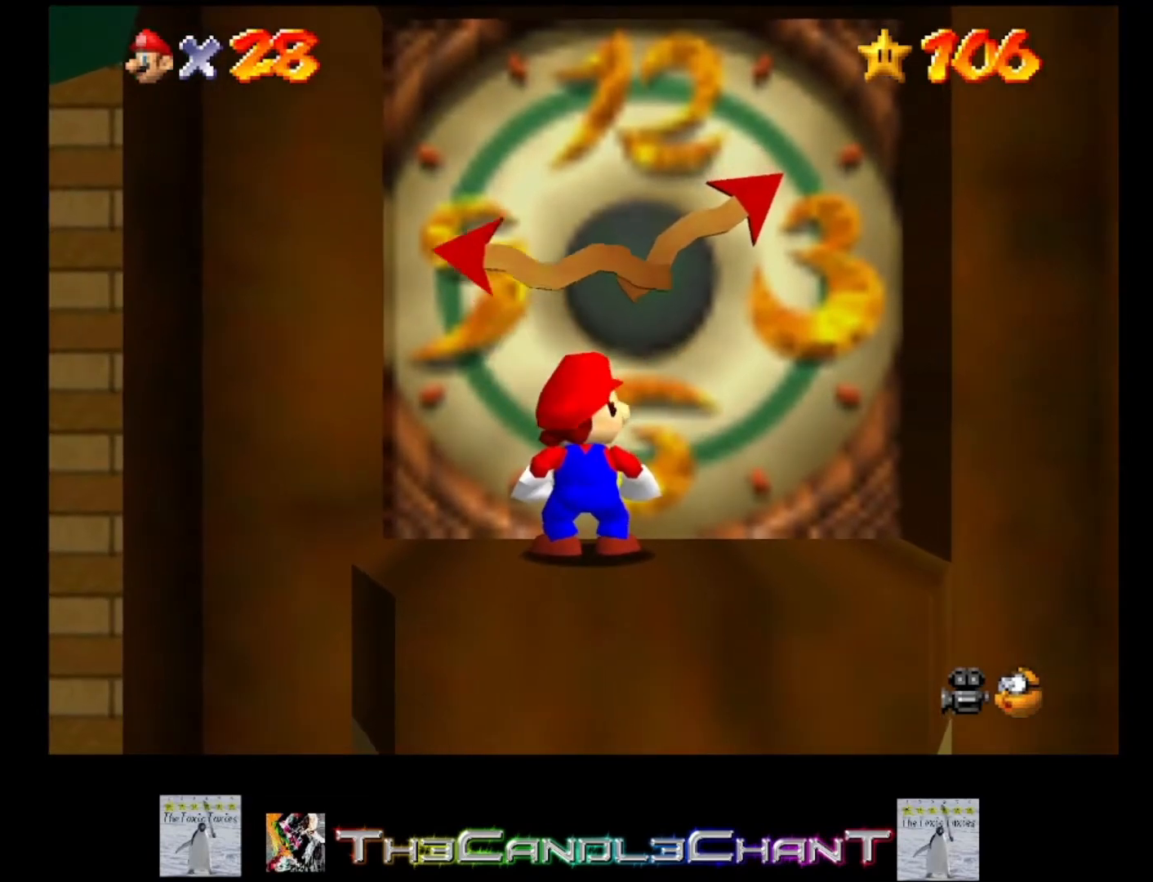
{"buttons": [], "left_stick": "center", "right_stick": "center", "events": []}
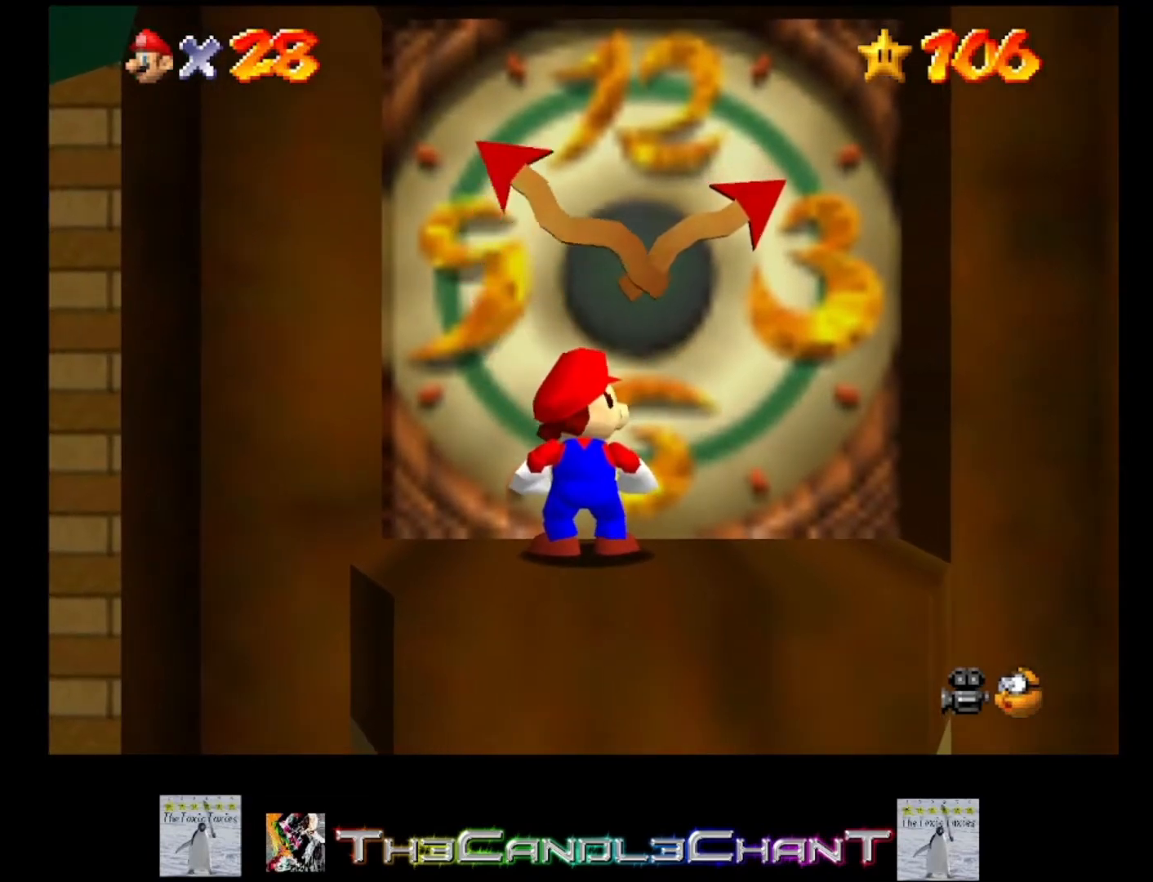
{"buttons": ["A"], "left_stick": "up", "right_stick": "center", "events": [[367, "A", "down"], [367, "left_stick", "up"]]}
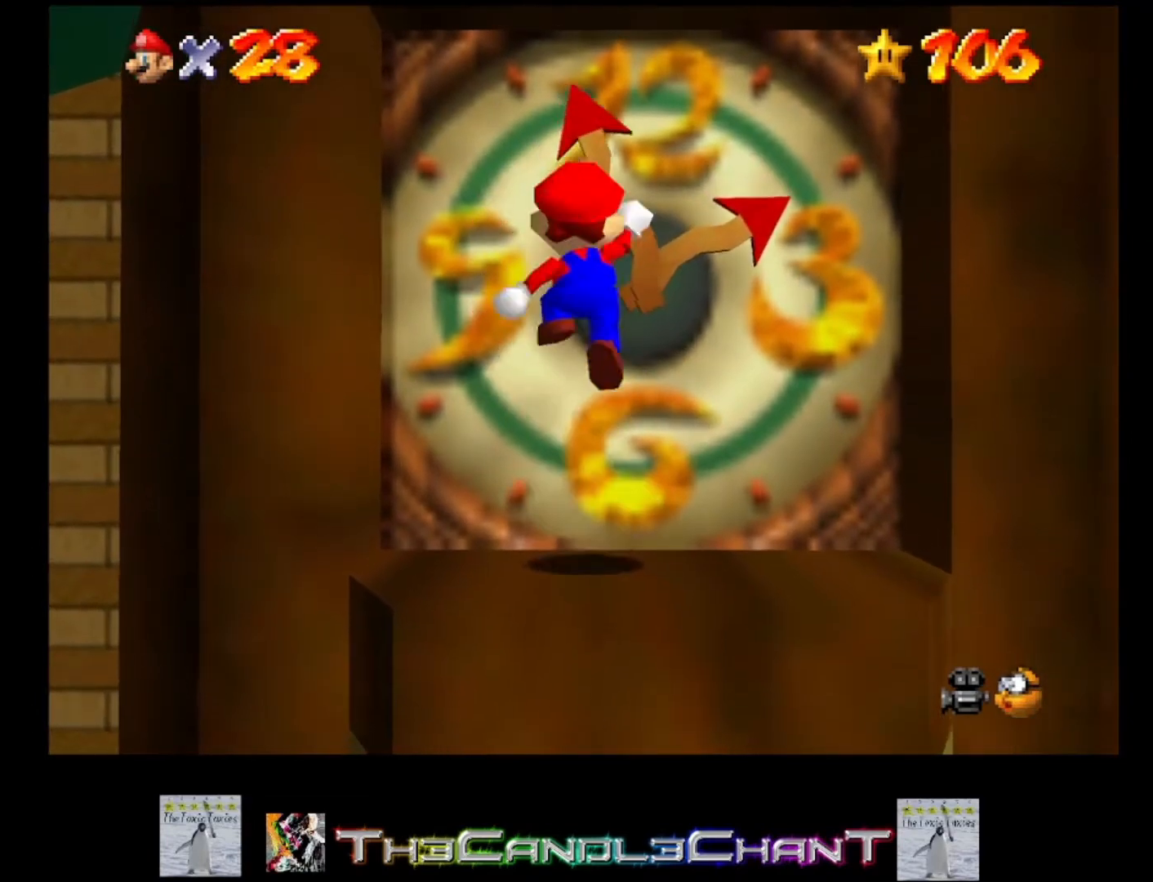
{"buttons": ["A"], "left_stick": "up", "right_stick": "center", "events": [[133, "A", "up"], [500, "A", "down"]]}
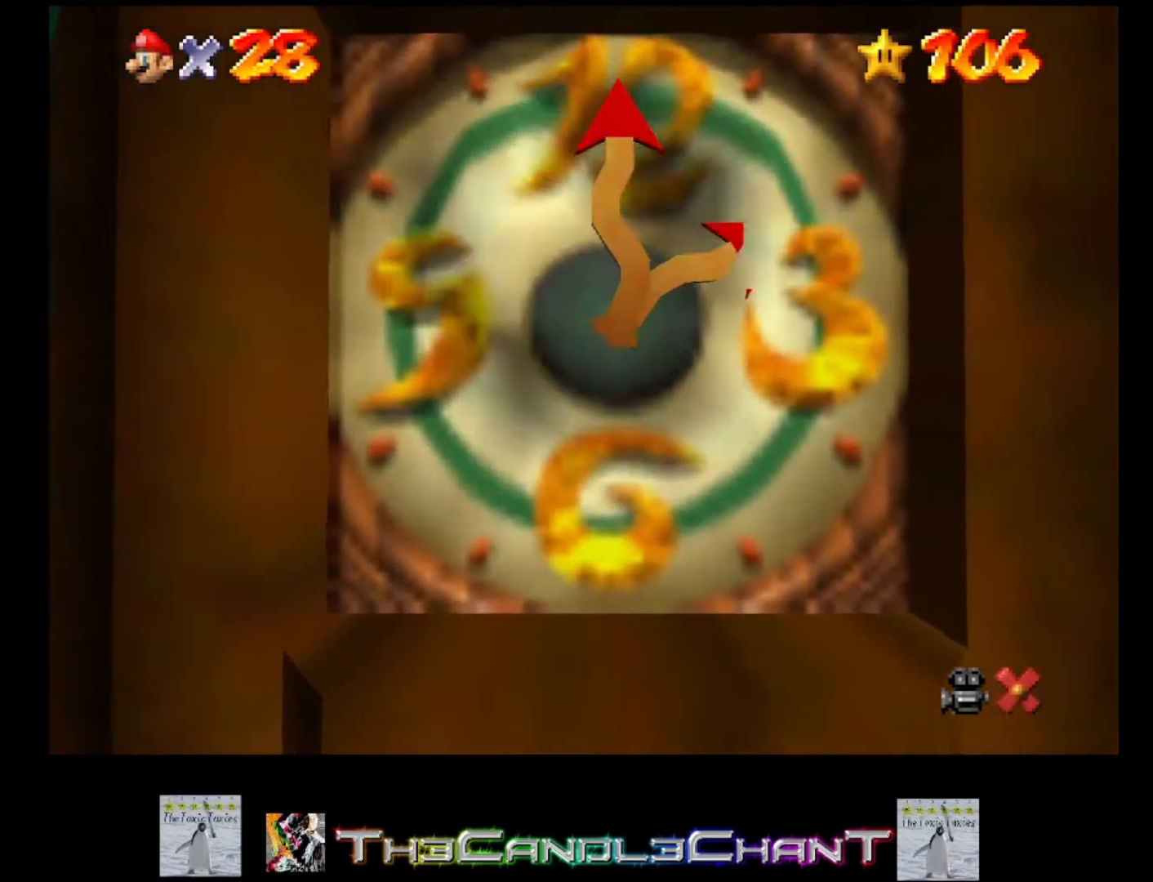
{"buttons": [], "left_stick": "center", "right_stick": "center", "events": [[33, "X", "down"], [167, "A", "up"], [167, "X", "up"], [167, "left_stick", "center"], [200, "A", "down"], [200, "X", "down"], [333, "A", "up"], [333, "X", "up"], [400, "A", "down"], [400, "X", "down"], [467, "A", "up"], [467, "X", "up"]]}
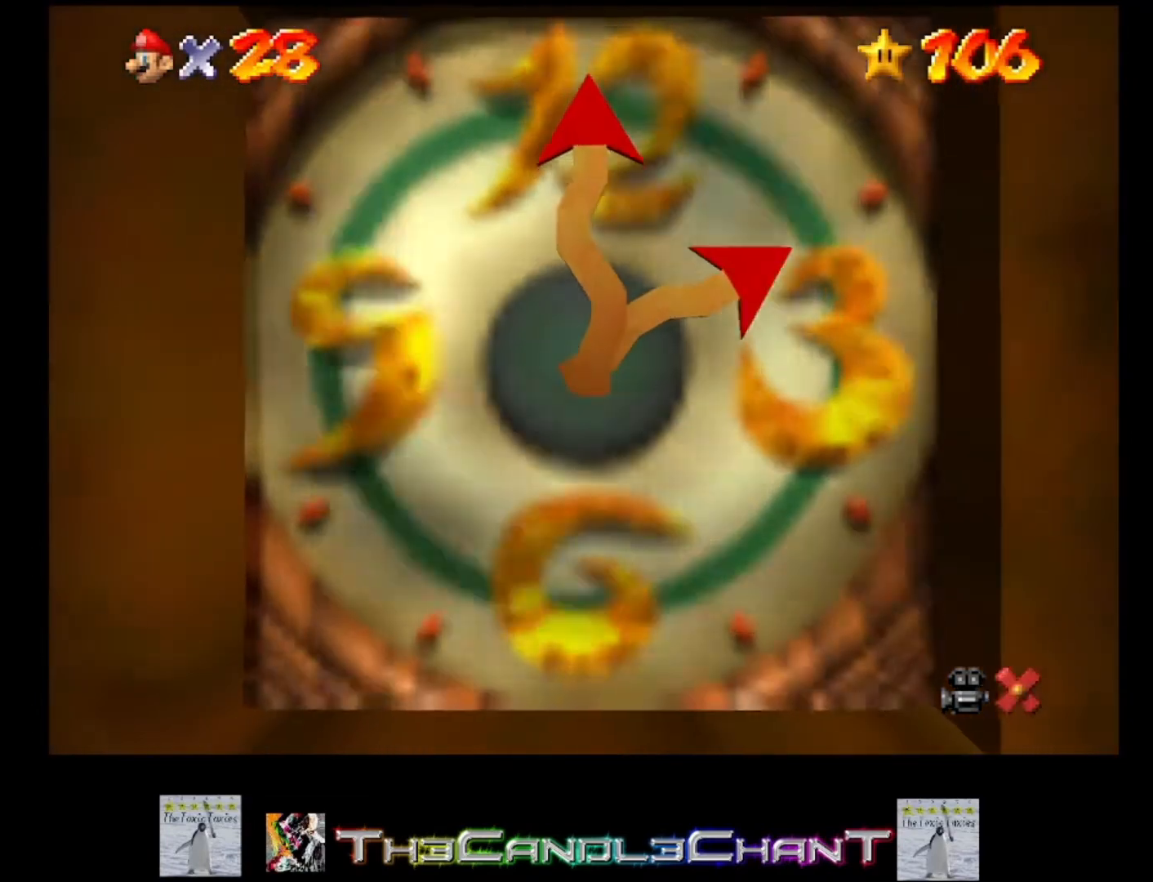
{"buttons": [], "left_stick": "center", "right_stick": "center", "events": [[33, "A", "down"], [33, "X", "down"], [133, "A", "up"], [133, "X", "up"], [200, "A", "down"], [200, "X", "down"], [300, "A", "up"], [300, "X", "up"], [367, "A", "down"], [367, "X", "down"], [467, "A", "up"], [467, "X", "up"]]}
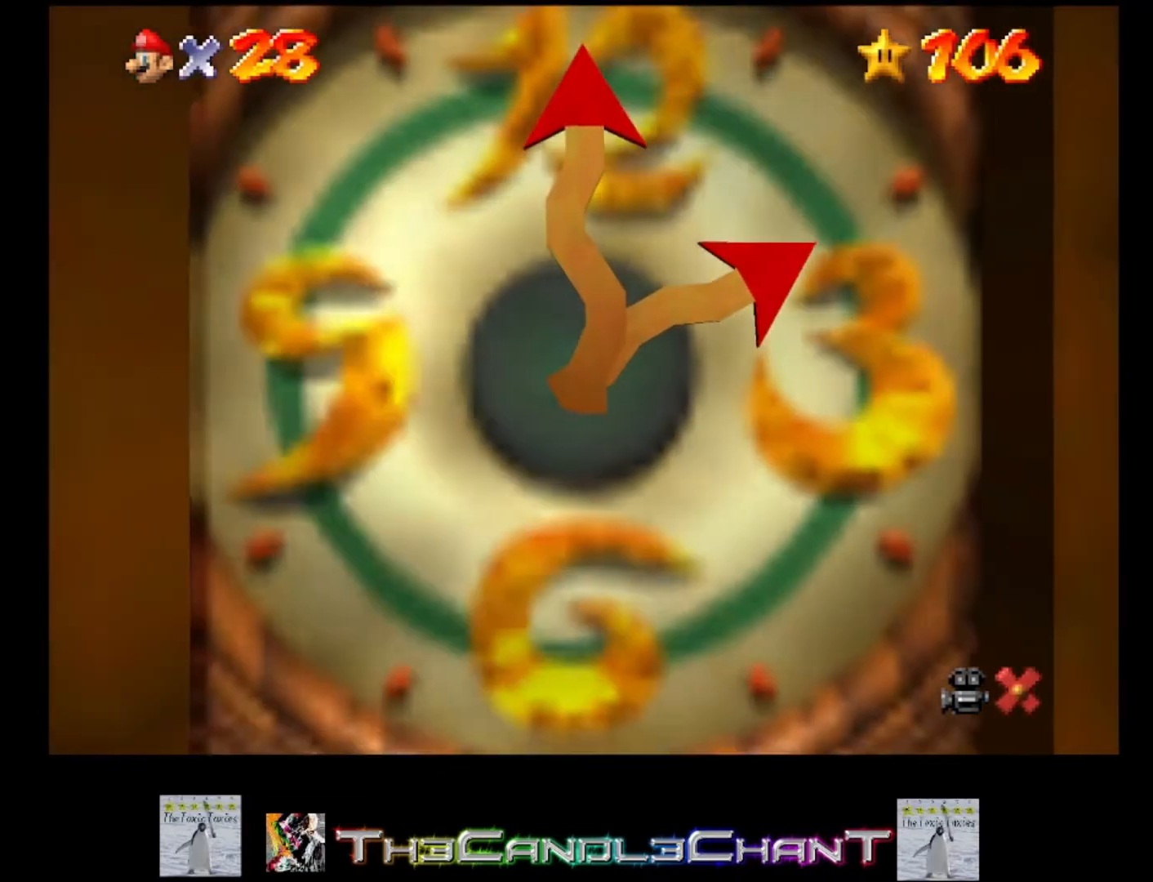
{"buttons": ["A"], "left_stick": "center", "right_stick": "center", "events": [[33, "A", "down"], [33, "X", "down"], [100, "X", "up"], [133, "A", "up"], [167, "A", "down"], [200, "X", "down"], [267, "X", "up"], [300, "A", "up"], [333, "A", "down"], [367, "X", "down"], [433, "A", "up"], [433, "X", "up"], [500, "A", "down"]]}
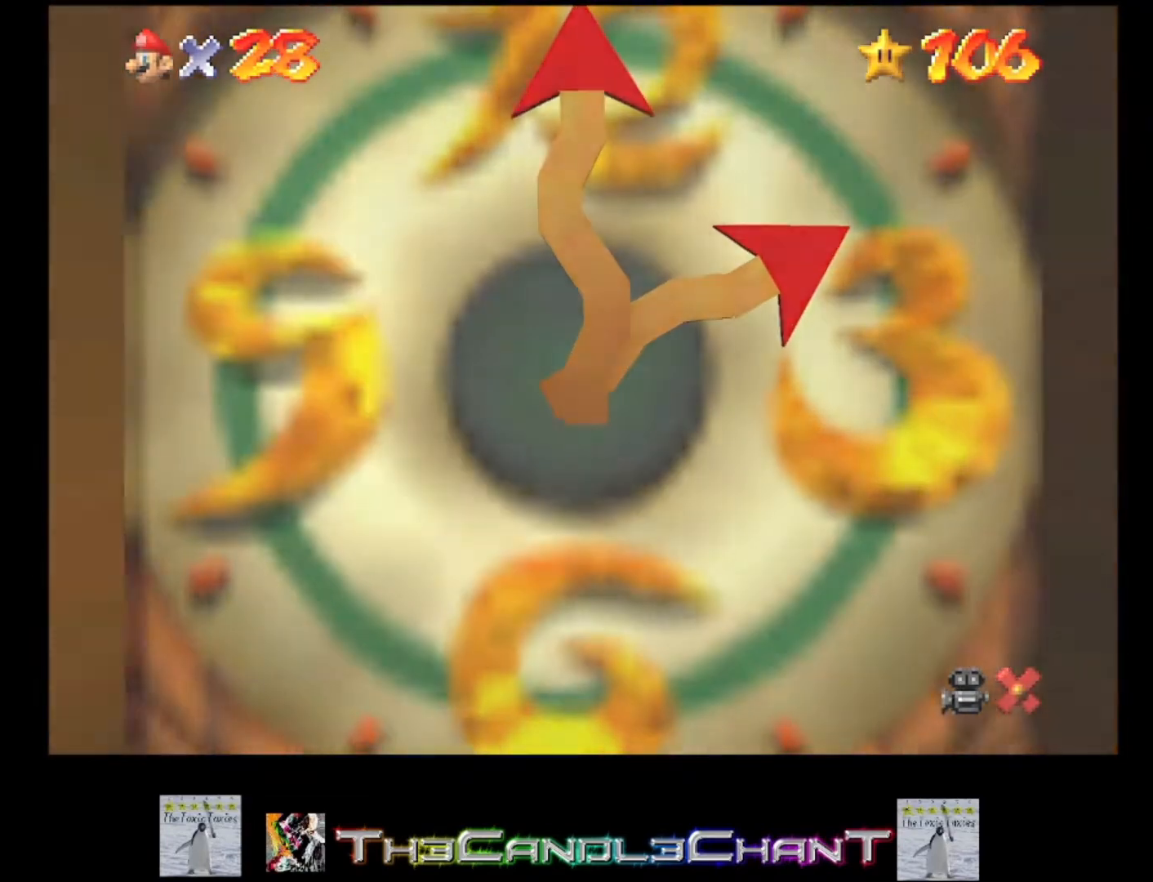
{"buttons": ["A", "X"], "left_stick": "center", "right_stick": "center", "events": [[33, "X", "down"], [100, "A", "up"], [100, "X", "up"], [167, "A", "down"], [200, "X", "down"], [267, "A", "up"], [267, "X", "up"], [367, "A", "down"], [367, "X", "down"], [433, "A", "up"], [433, "X", "up"], [500, "A", "down"], [500, "X", "down"]]}
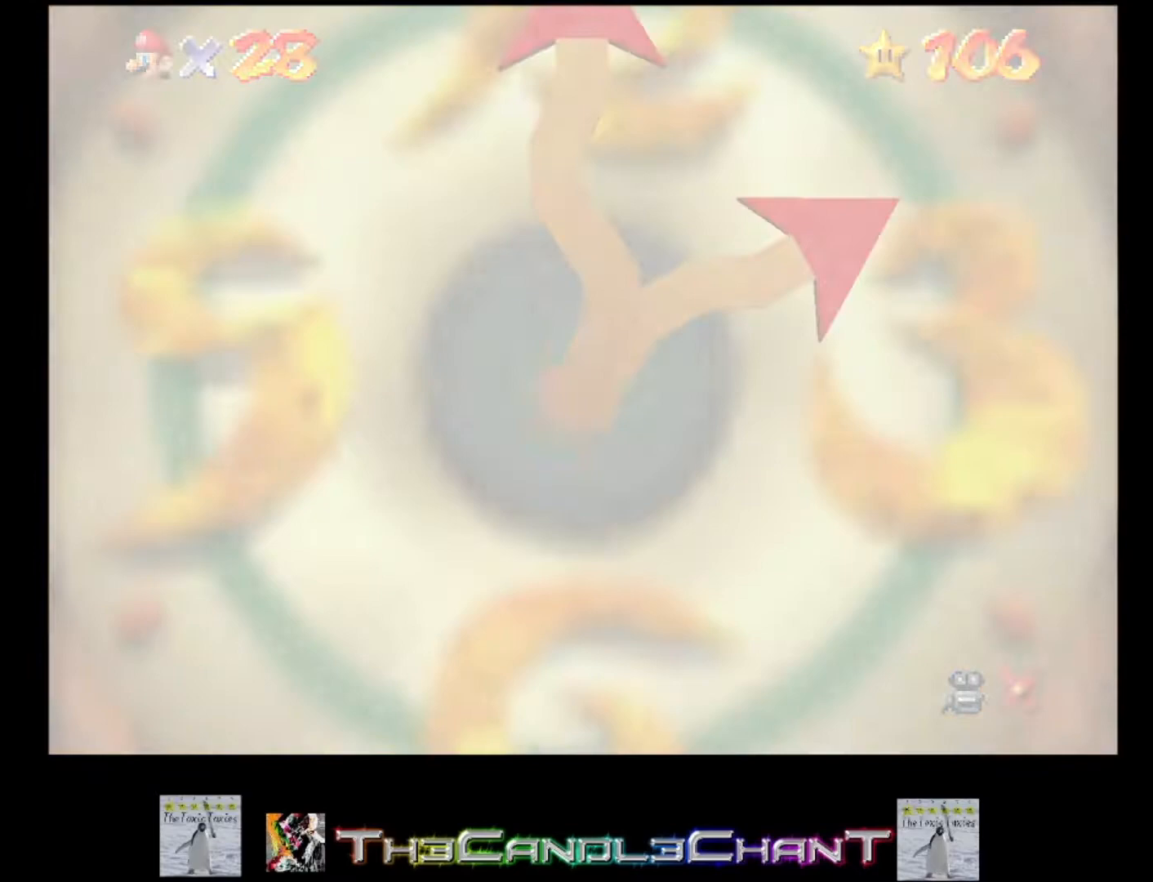
{"buttons": ["A", "X"], "left_stick": "center", "right_stick": "center", "events": [[100, "A", "up"], [100, "X", "up"], [167, "A", "down"], [167, "X", "down"], [267, "A", "up"], [267, "X", "up"], [333, "A", "down"], [333, "X", "down"], [433, "A", "up"], [433, "X", "up"], [500, "A", "down"], [500, "X", "down"]]}
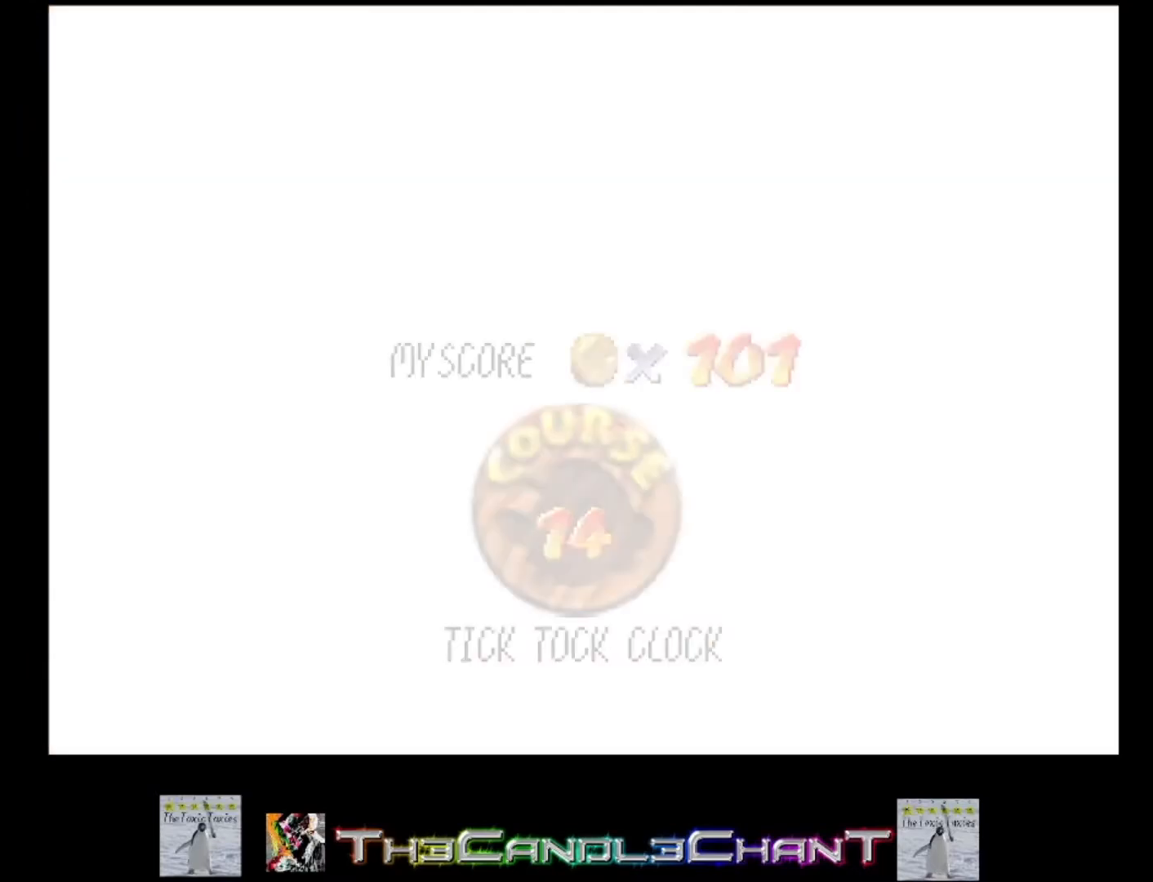
{"buttons": ["A", "X"], "left_stick": "center", "right_stick": "center", "events": [[67, "X", "up"], [100, "A", "up"], [167, "A", "down"], [167, "X", "down"], [267, "A", "up"], [267, "X", "up"], [333, "A", "down"], [333, "X", "down"], [400, "X", "up"], [433, "A", "up"], [500, "A", "down"], [500, "X", "down"]]}
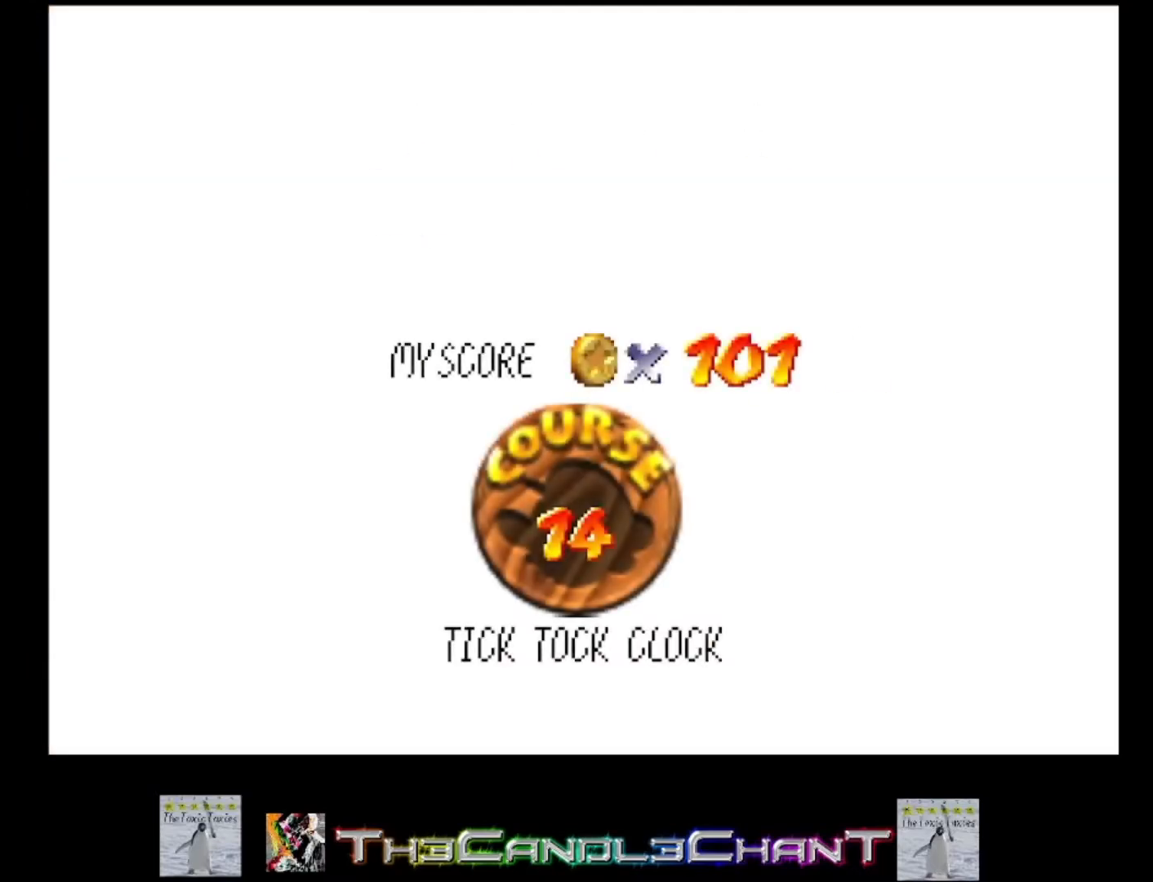
{"buttons": ["A", "X"], "left_stick": "left", "right_stick": "center", "events": [[100, "A", "up"], [100, "X", "up"], [100, "left_stick", "left"], [167, "A", "down"], [167, "X", "down"], [267, "A", "up"], [267, "X", "up"], [300, "A", "down"], [333, "X", "down"], [400, "A", "up"], [400, "X", "up"], [467, "A", "down"], [467, "X", "down"]]}
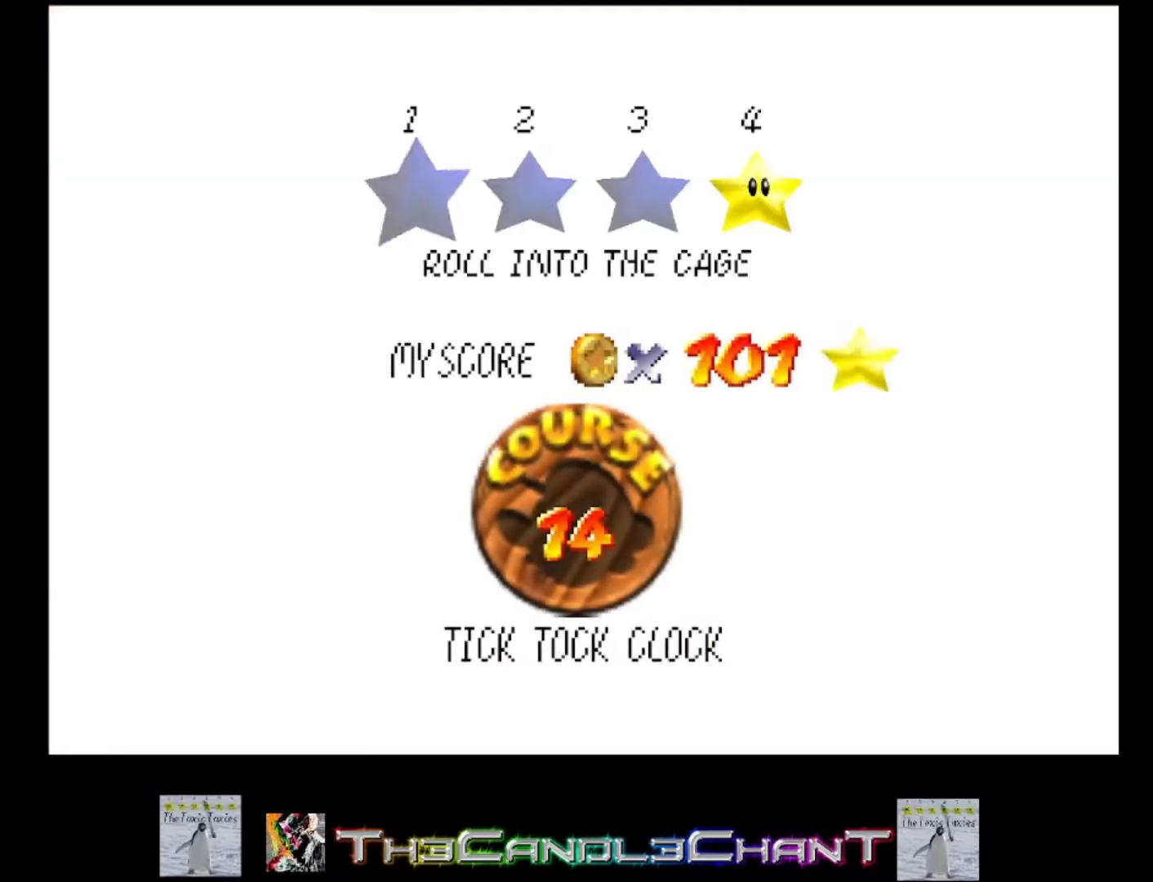
{"buttons": [], "left_stick": "center", "right_stick": "center", "events": [[67, "A", "up"], [67, "X", "up"], [133, "A", "down"], [133, "X", "down"], [267, "A", "up"], [267, "X", "up"], [333, "left_stick", "center"]]}
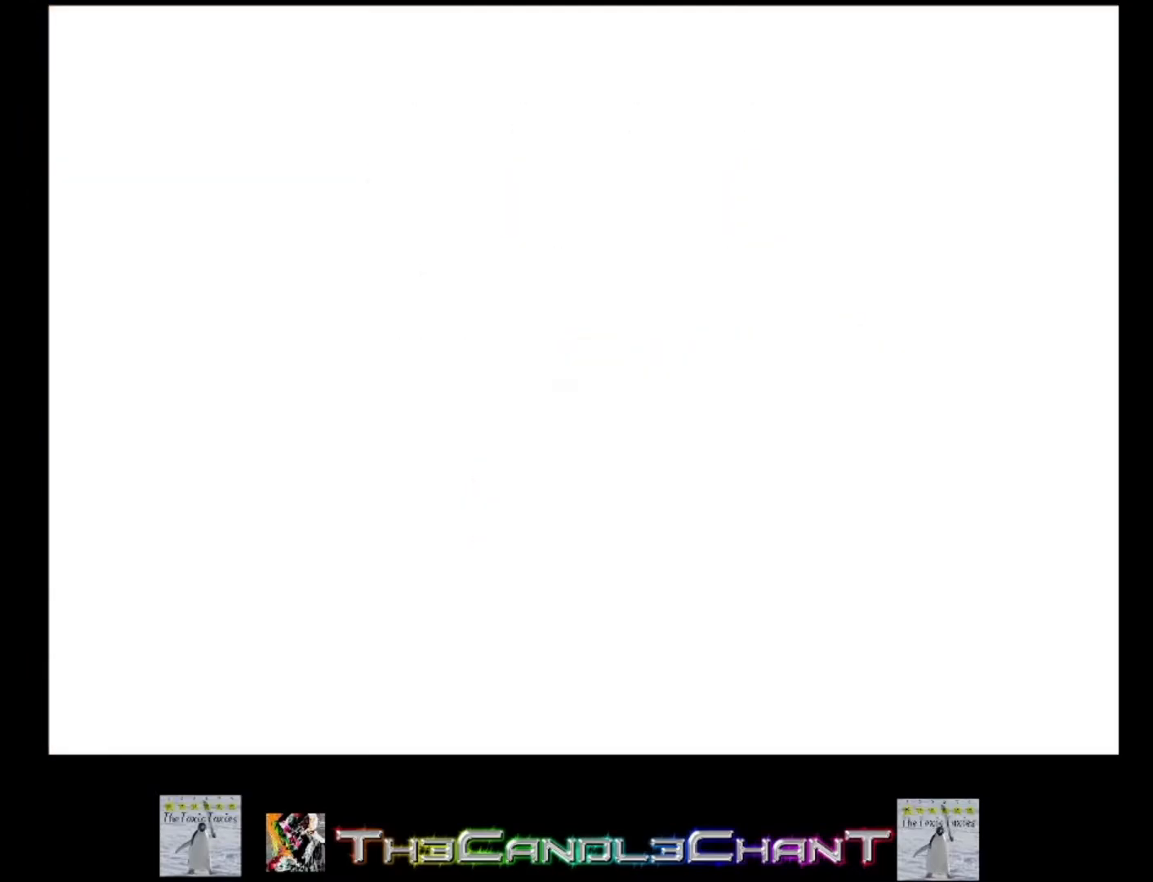
{"buttons": [], "left_stick": "center", "right_stick": "center", "events": []}
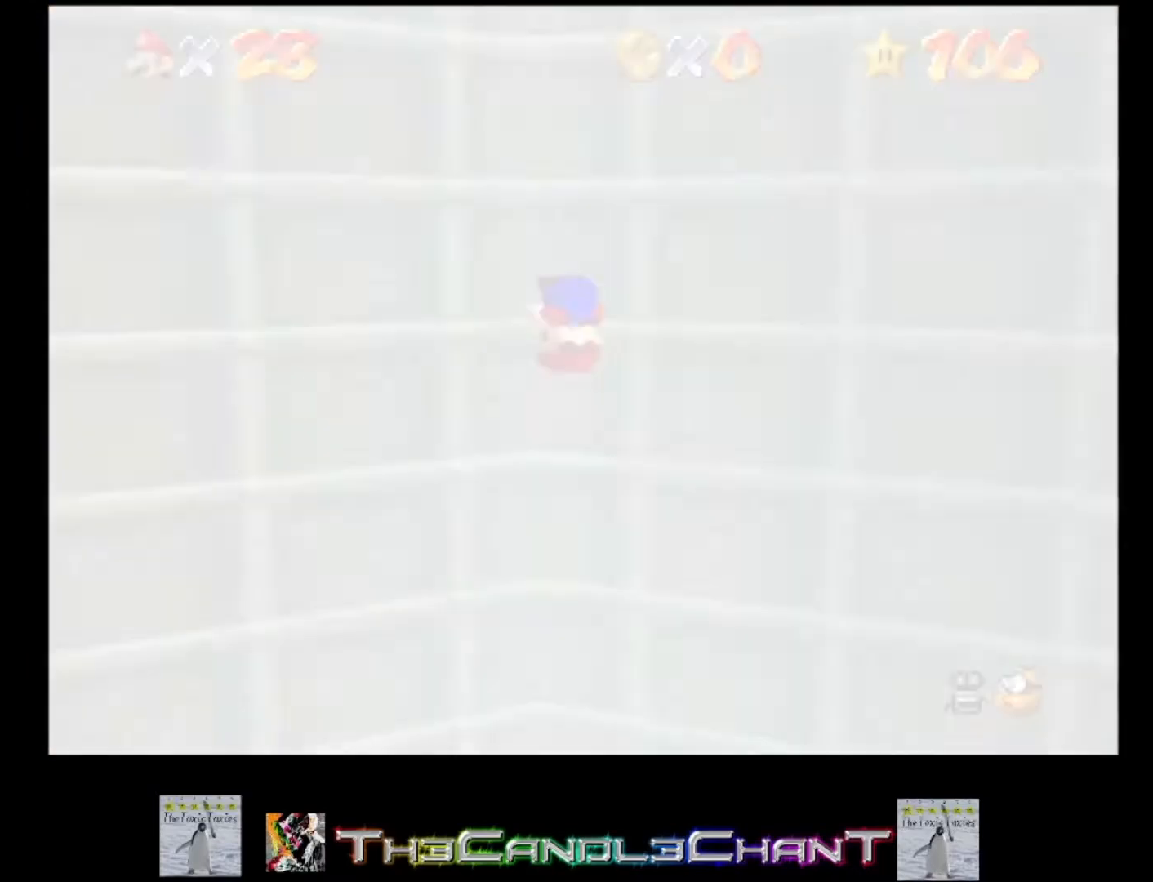
{"buttons": [], "left_stick": "center", "right_stick": "center", "events": [[33, "right_stick", "down"], [167, "right_stick", "center"], [300, "right_stick", "right"], [433, "right_stick", "center"]]}
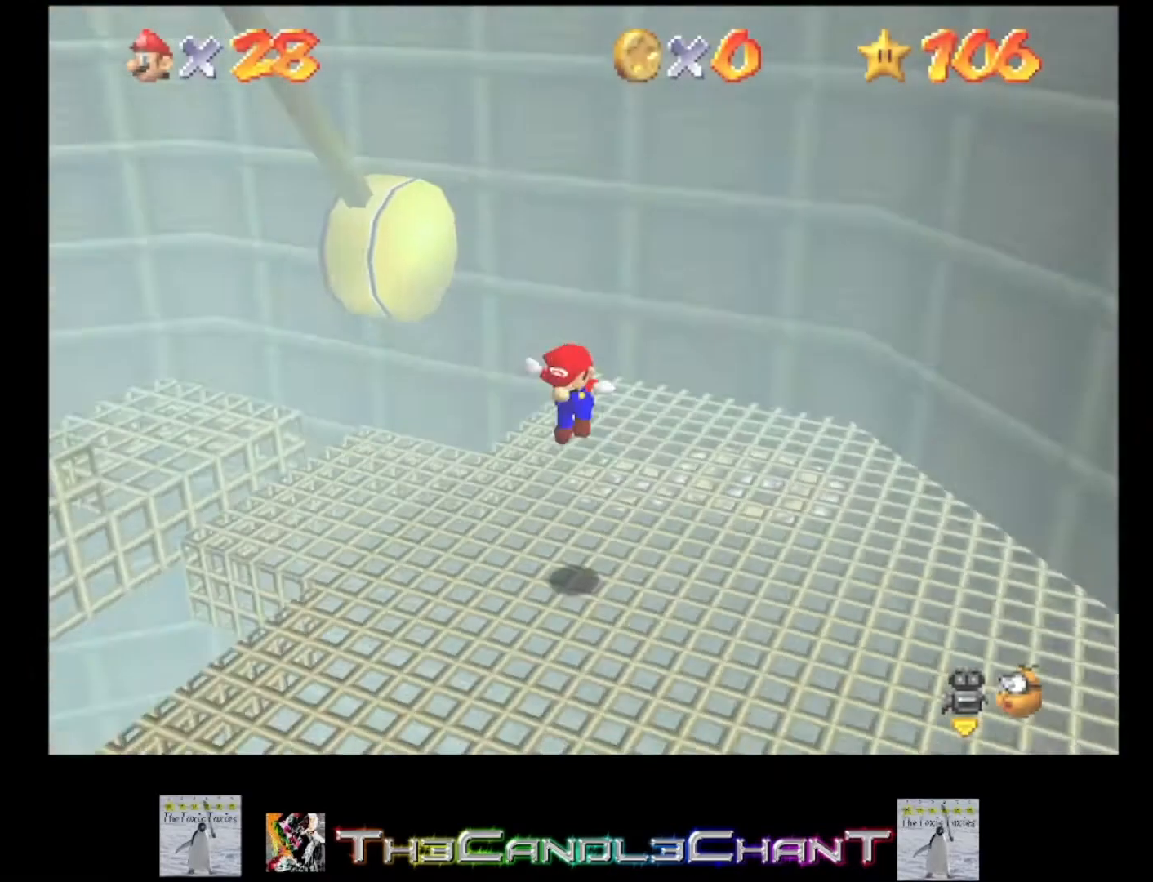
{"buttons": [], "left_stick": "left", "right_stick": "center", "events": [[100, "left_stick", "left"]]}
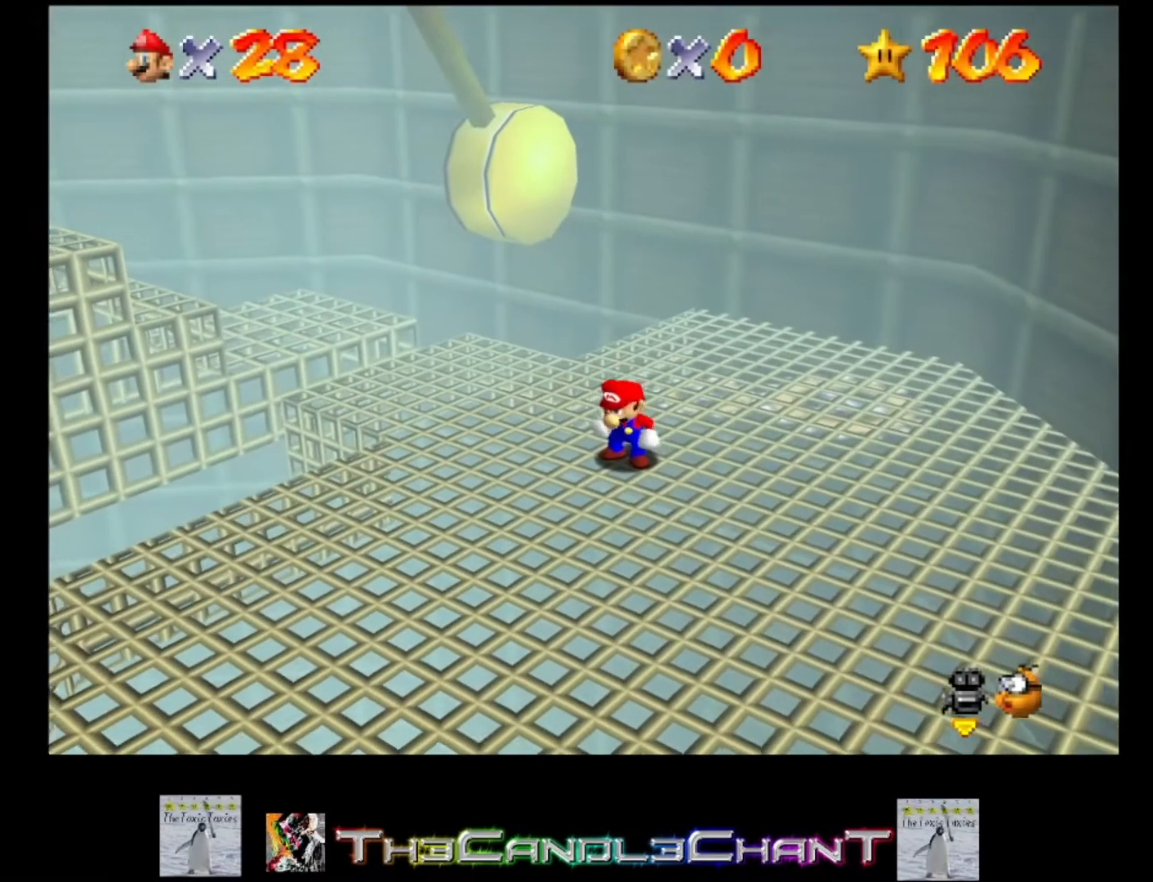
{"buttons": [], "left_stick": "left", "right_stick": "center", "events": [[300, "A", "down"], [400, "A", "up"]]}